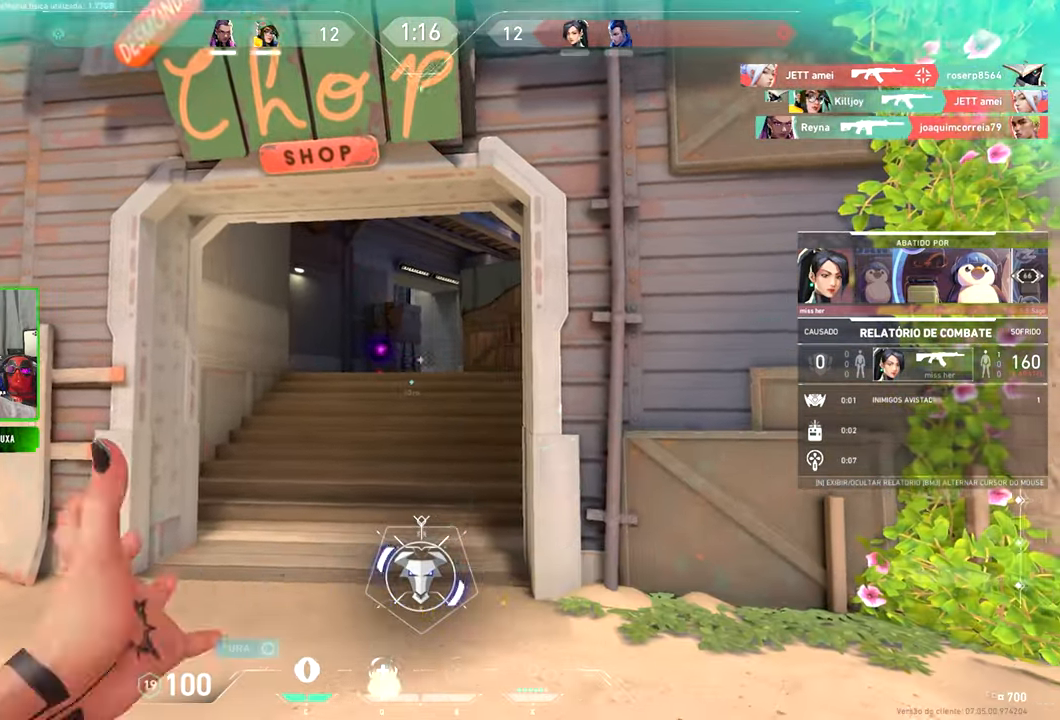
Gameplay with keyboard and mouse; each line is a JSON object with the keys and mouse buttons held at the frame after it. "events" lists presses ("down") and releases ("up") of "1", "2", "3", "4", "5", "a", "alt", "c", "caps_lock", "ctrl", "d", "e", "f", "g", "q", "r", "s", "shift", "space", "t", "tab", "v", "w", "x", "z", "mouse_left", "mouse_wheel" and "mouse_right" between this image and that frame as [ms after this image, input, new state], when the widget could be followed in between. "mouse_left", "mouse_wheel", "mouse_right" = the "left", "wheel", "right" buttons of the "mouse" list. No other keys are recorded. "wheel" means that the mouse wheel is clicked or scrolled. Not read: mouse_move.
{"keys": [], "mouse": [], "events": []}
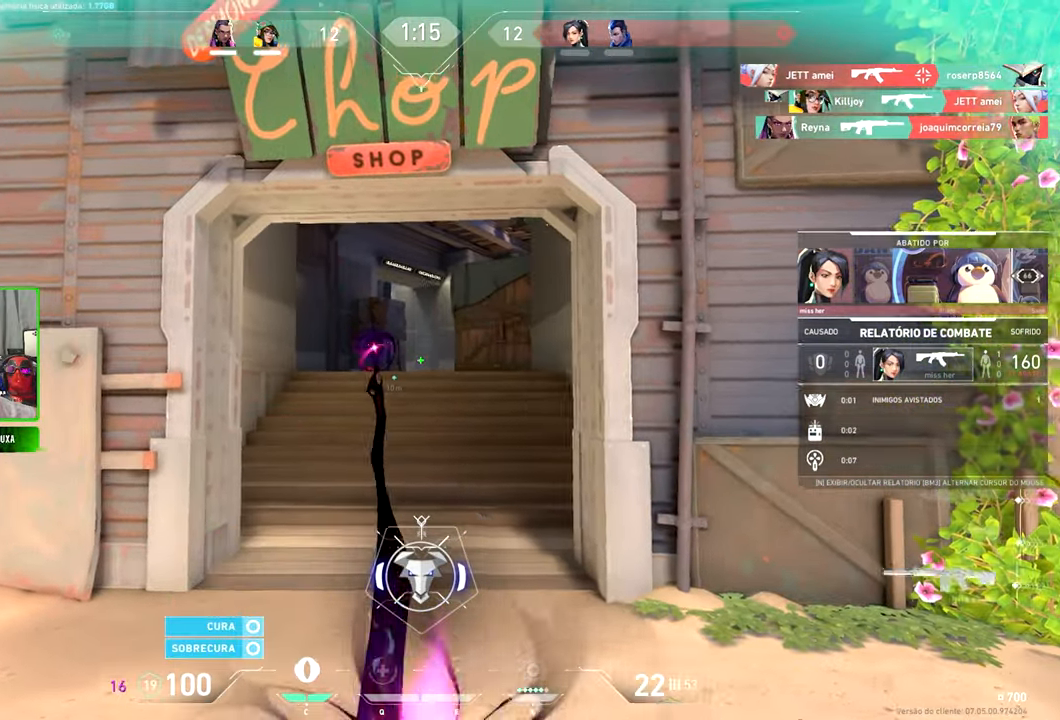
{"keys": [], "mouse": [], "events": []}
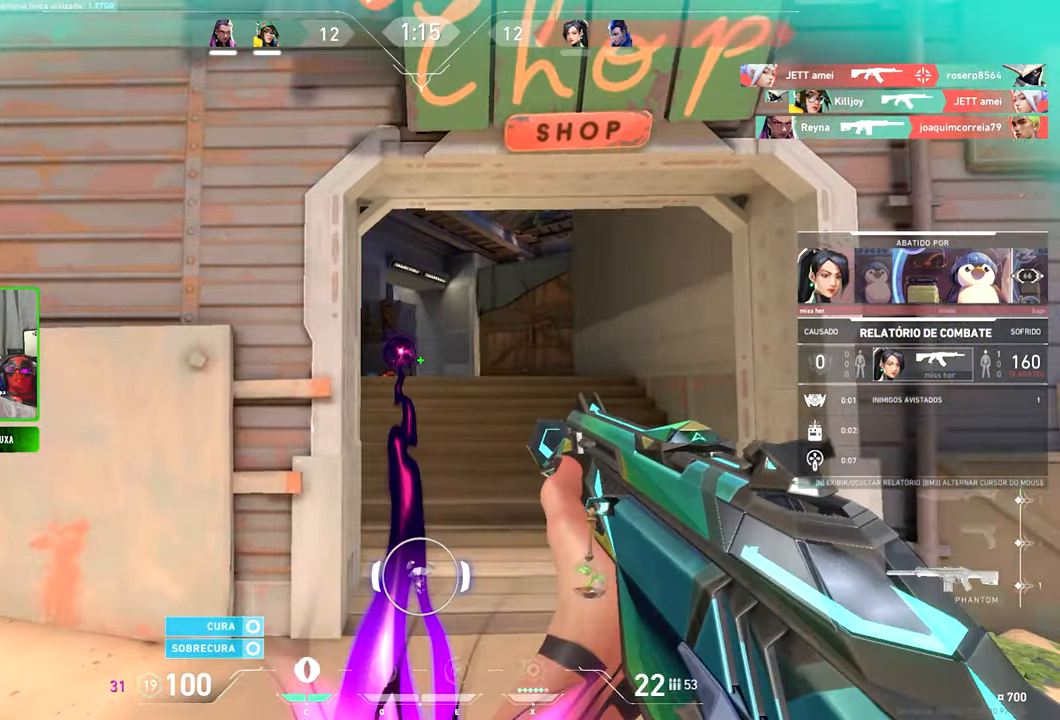
{"keys": [], "mouse": [], "events": []}
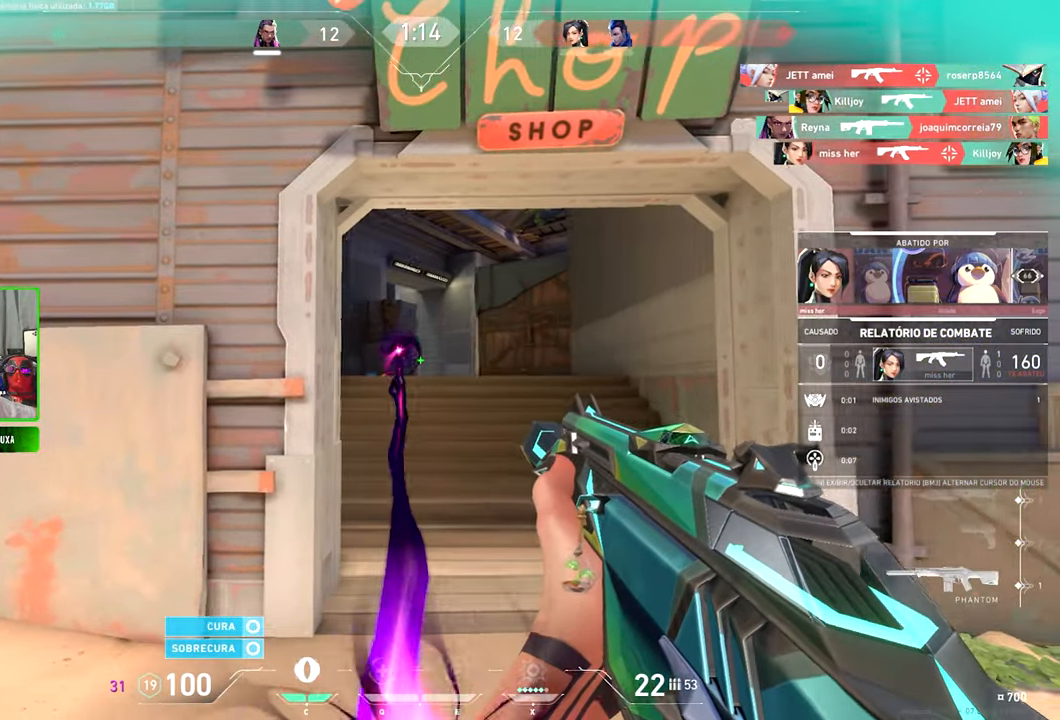
{"keys": [], "mouse": [], "events": []}
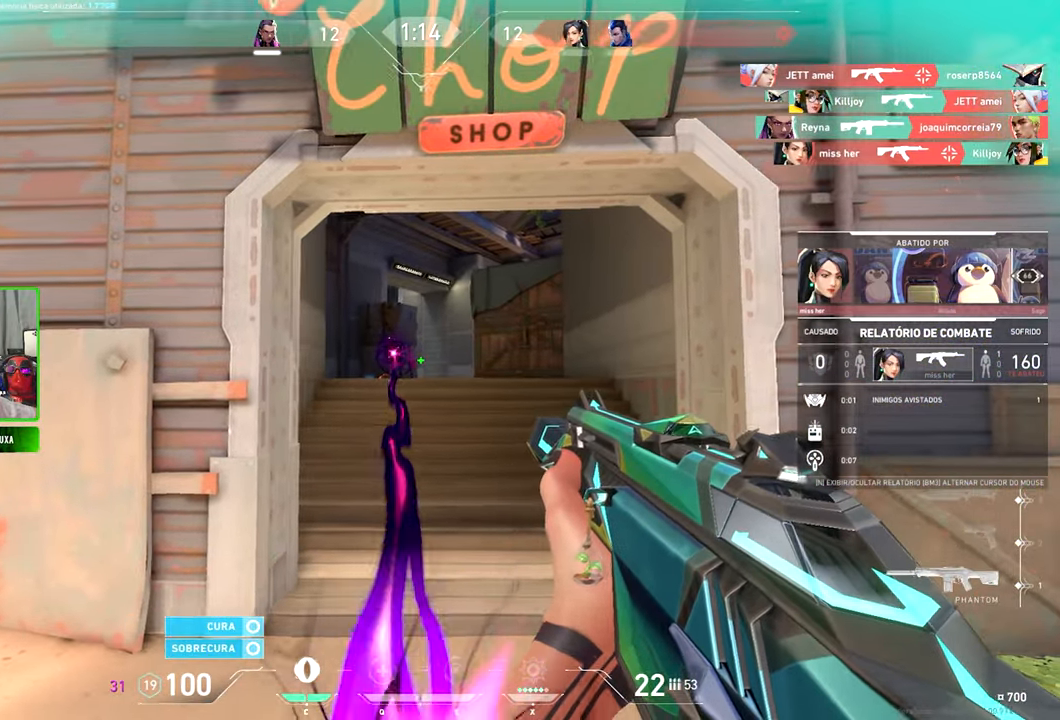
{"keys": [], "mouse": [], "events": []}
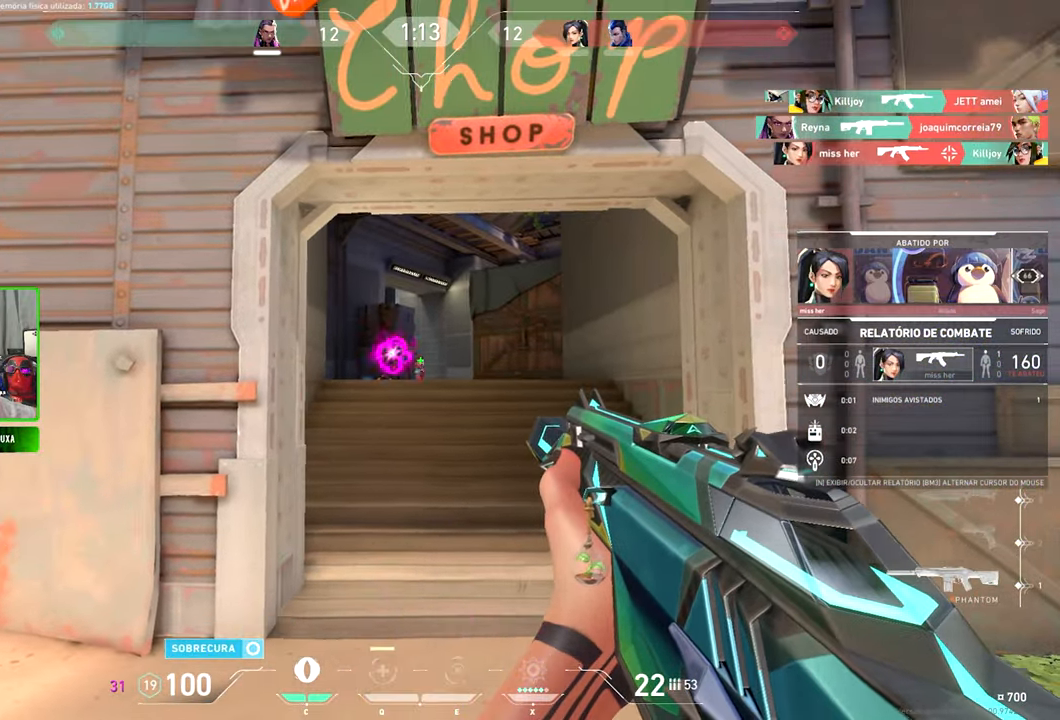
{"keys": [], "mouse": [], "events": []}
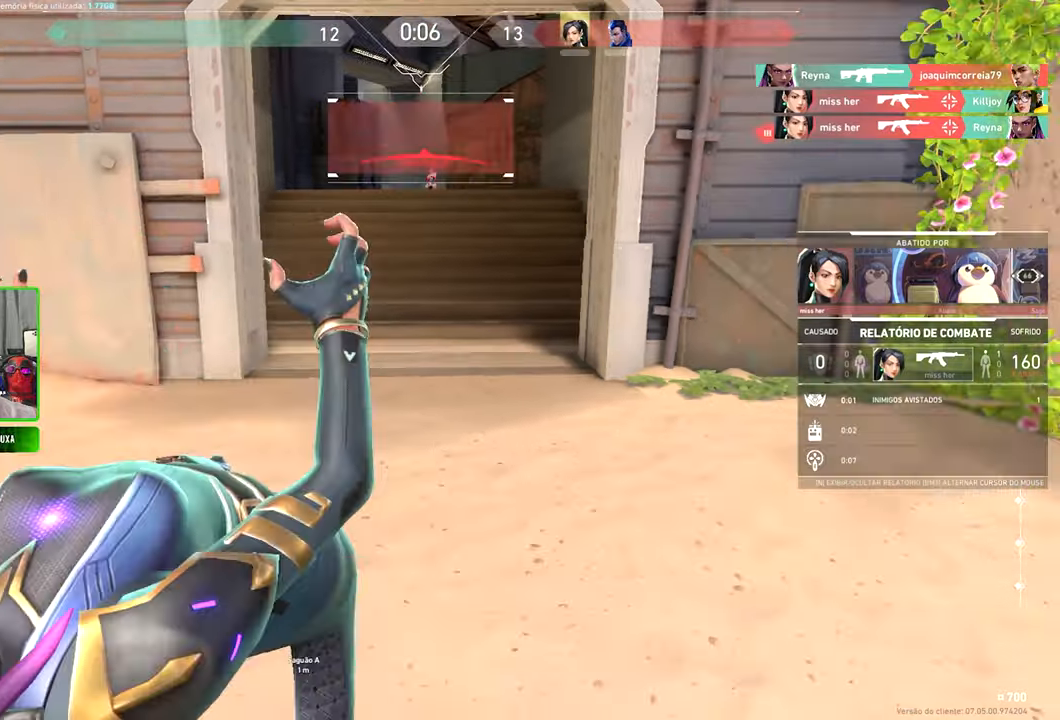
{"keys": ["v"], "mouse": [], "events": [[150, "mouse_left", "down"], [234, "mouse_left", "up"], [284, "v", "down"]]}
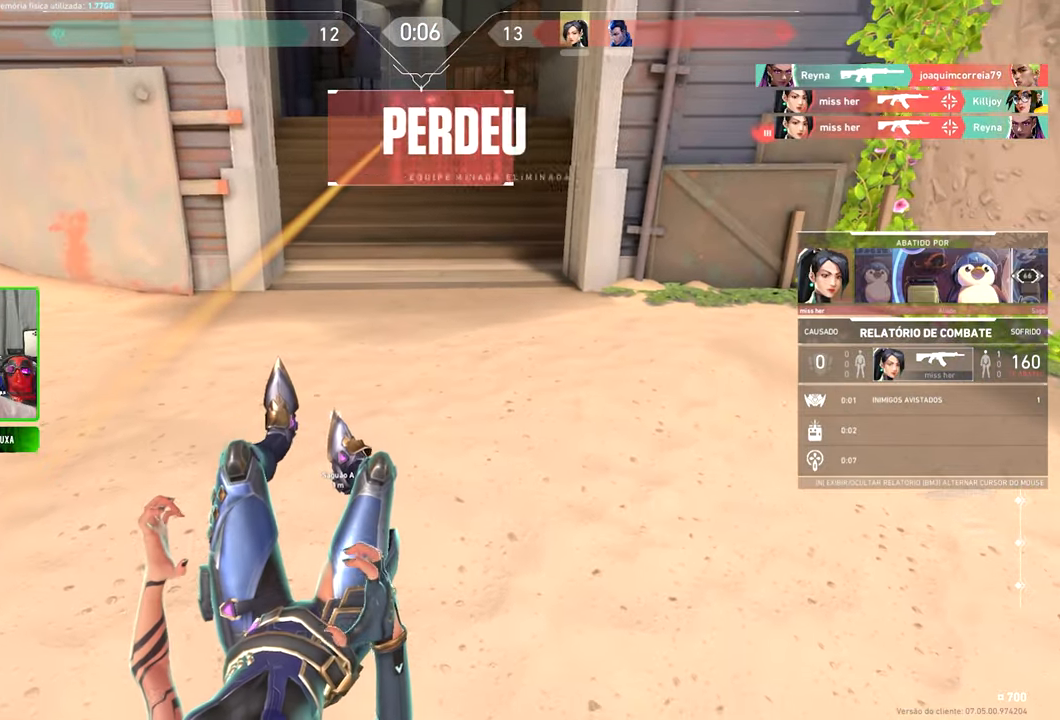
{"keys": ["v"], "mouse": [], "events": []}
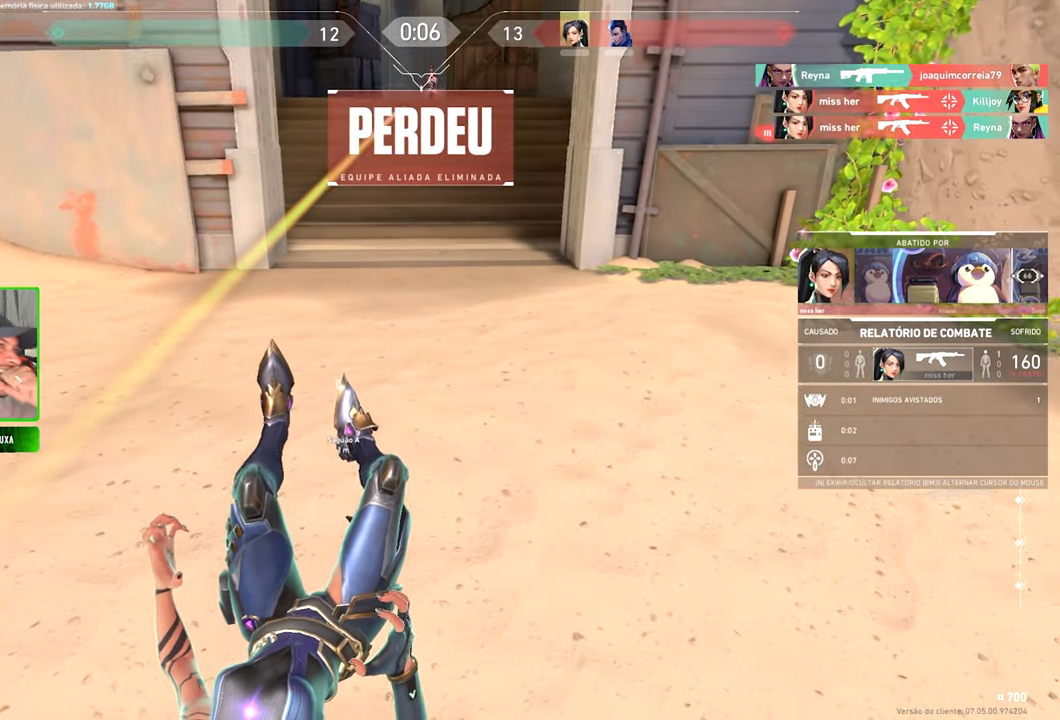
{"keys": ["v"], "mouse": [], "events": []}
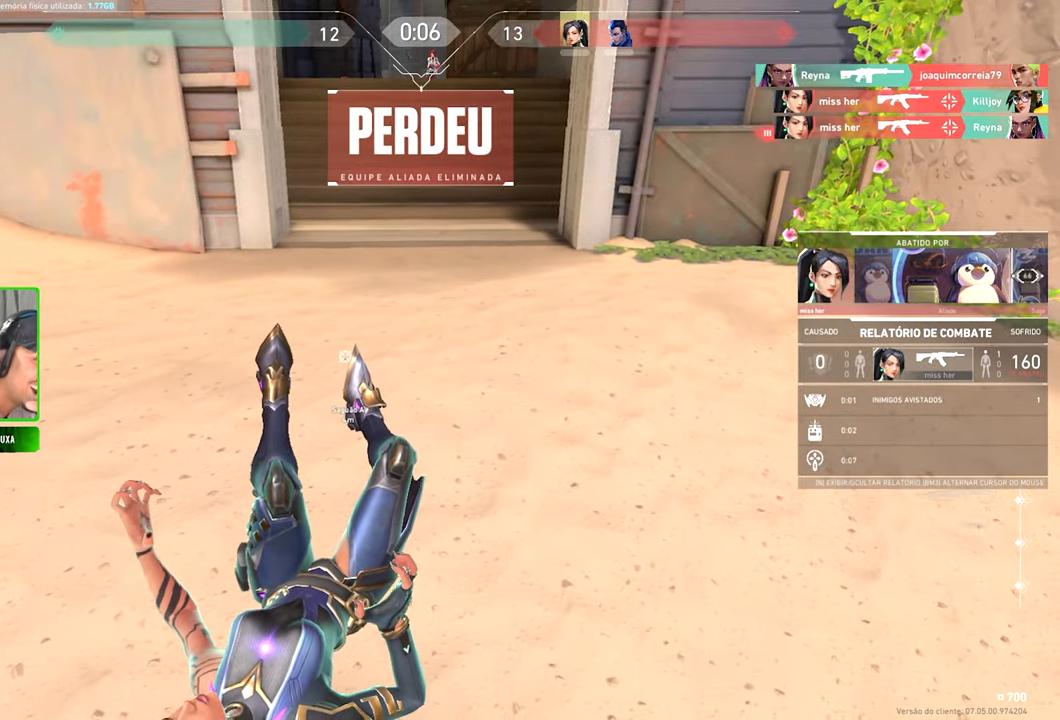
{"keys": ["v"], "mouse": [], "events": []}
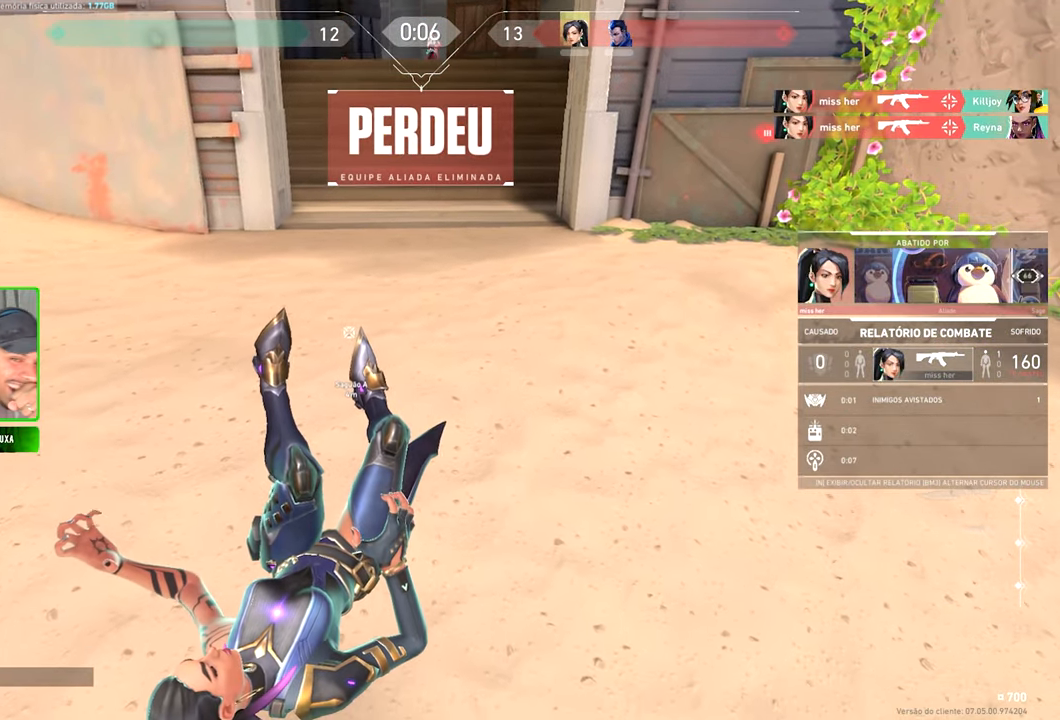
{"keys": ["v"], "mouse": [], "events": []}
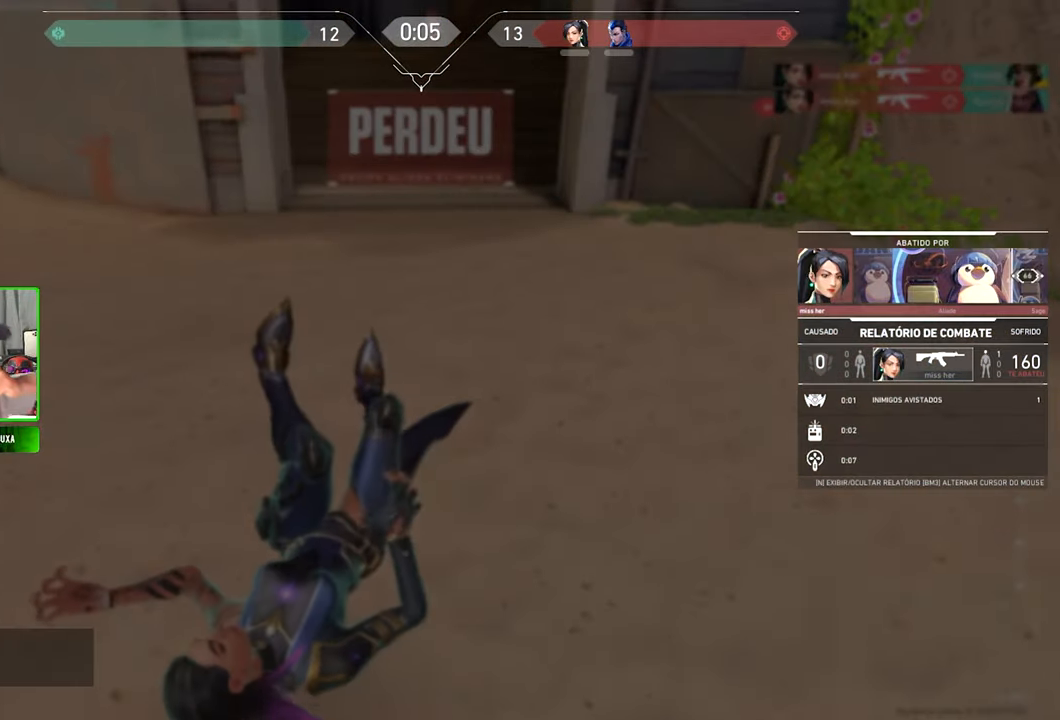
{"keys": [], "mouse": [], "events": [[300, "v", "up"]]}
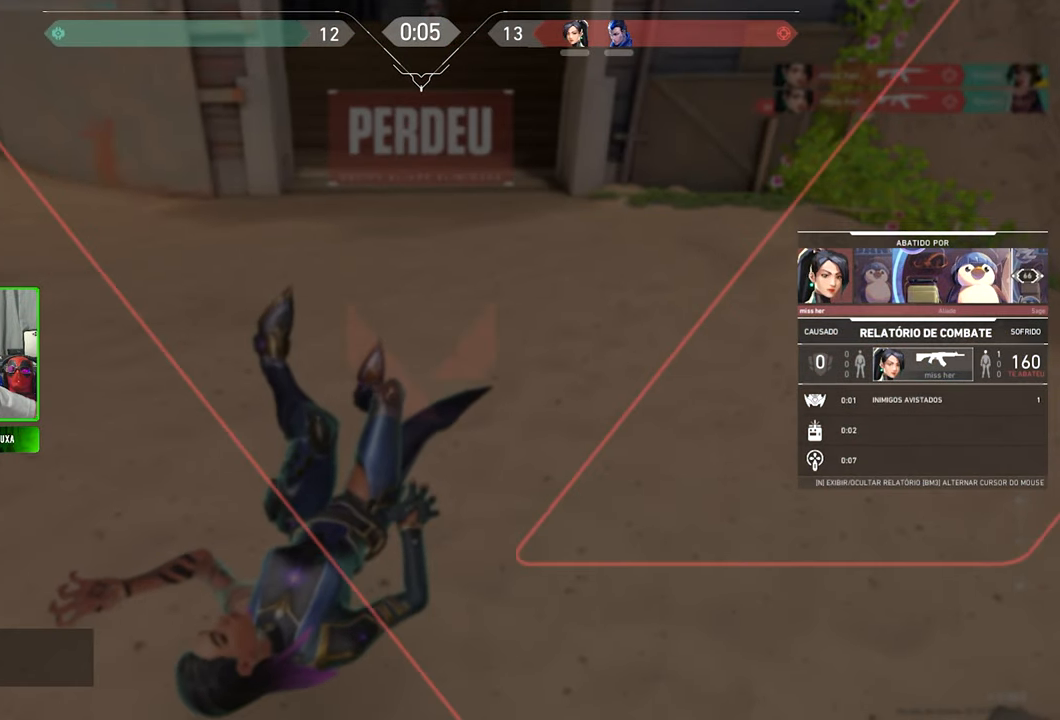
{"keys": [], "mouse": [], "events": []}
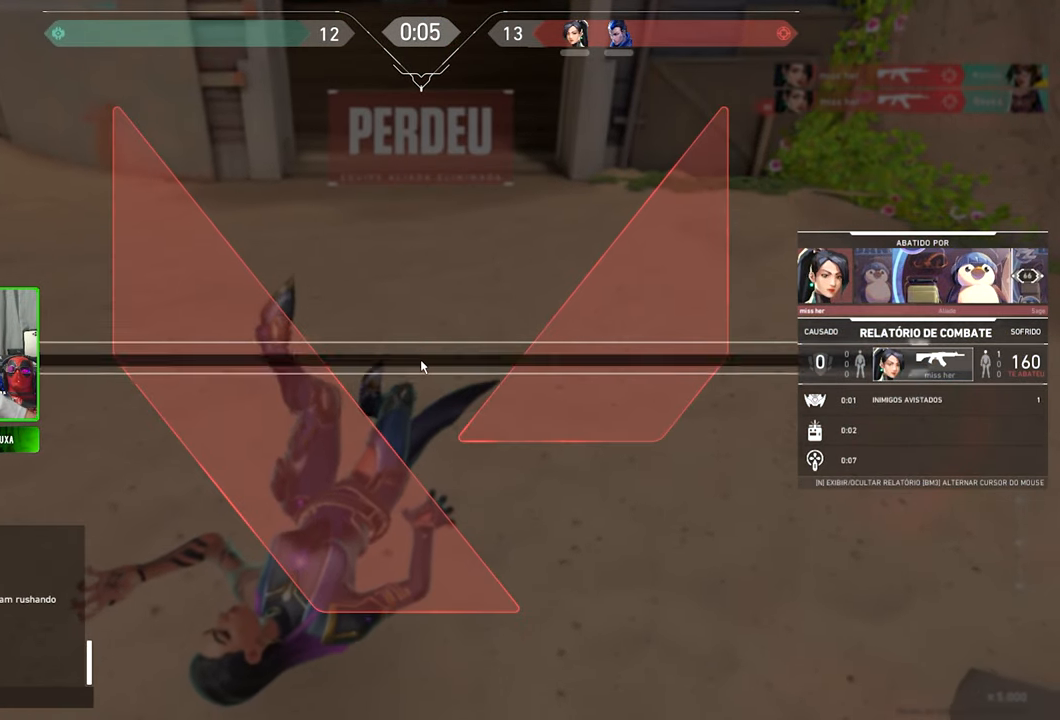
{"keys": [], "mouse": [], "events": []}
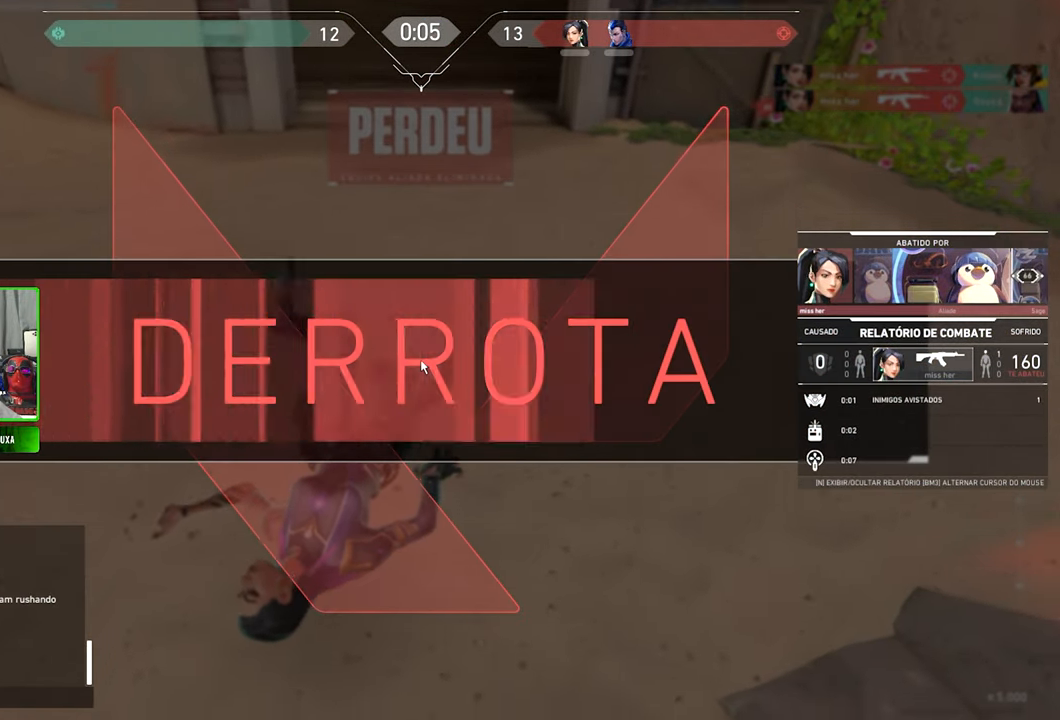
{"keys": ["shift"], "mouse": [], "events": [[100, "shift", "down"]]}
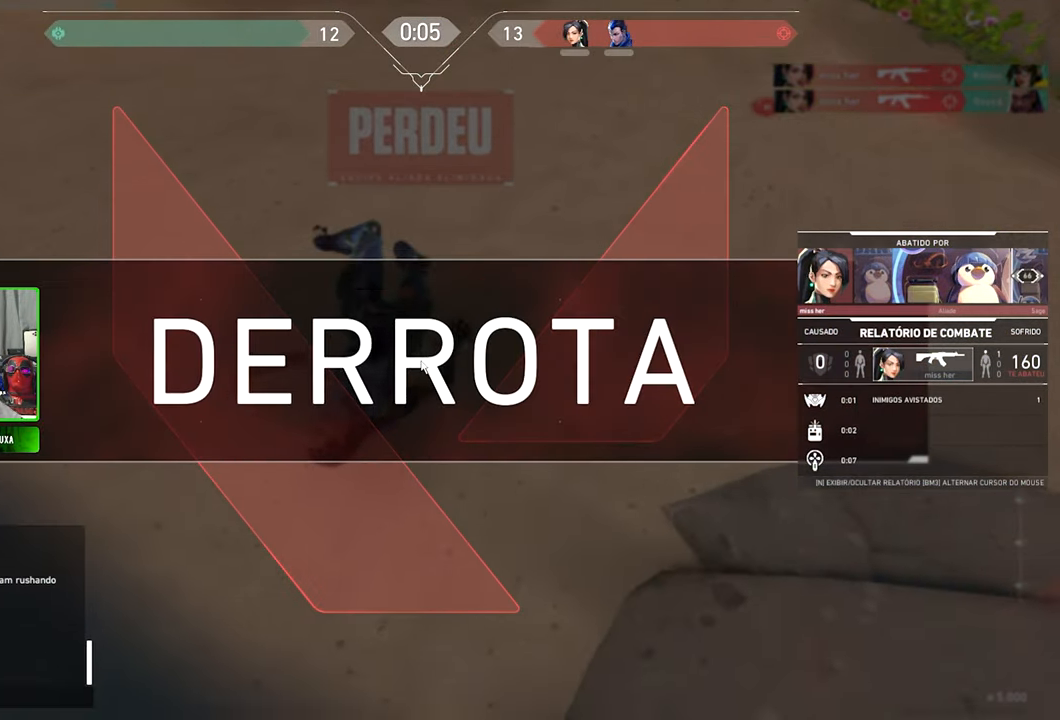
{"keys": [], "mouse": [], "events": [[117, "shift", "up"]]}
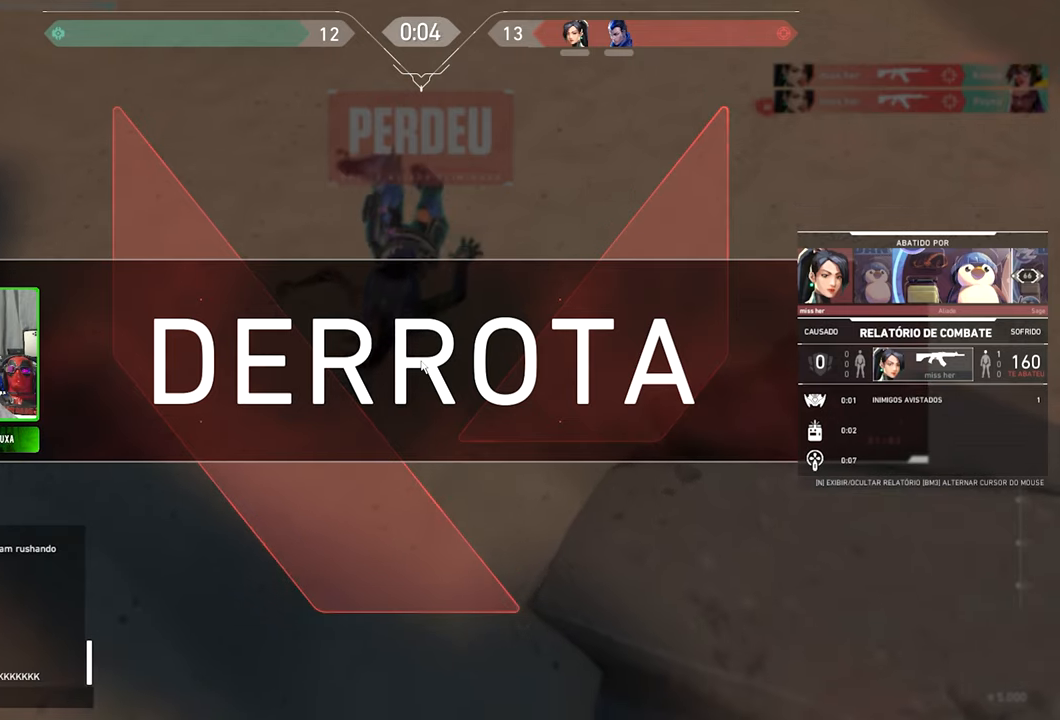
{"keys": ["v"], "mouse": [], "events": [[450, "v", "down"]]}
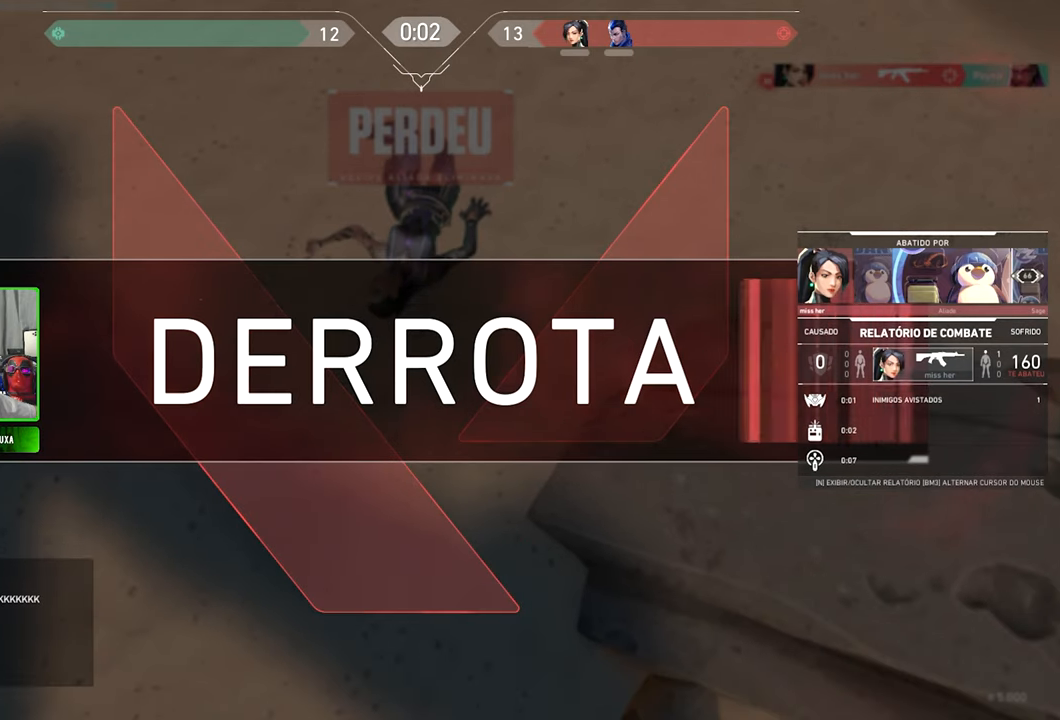
{"keys": ["v"], "mouse": [], "events": []}
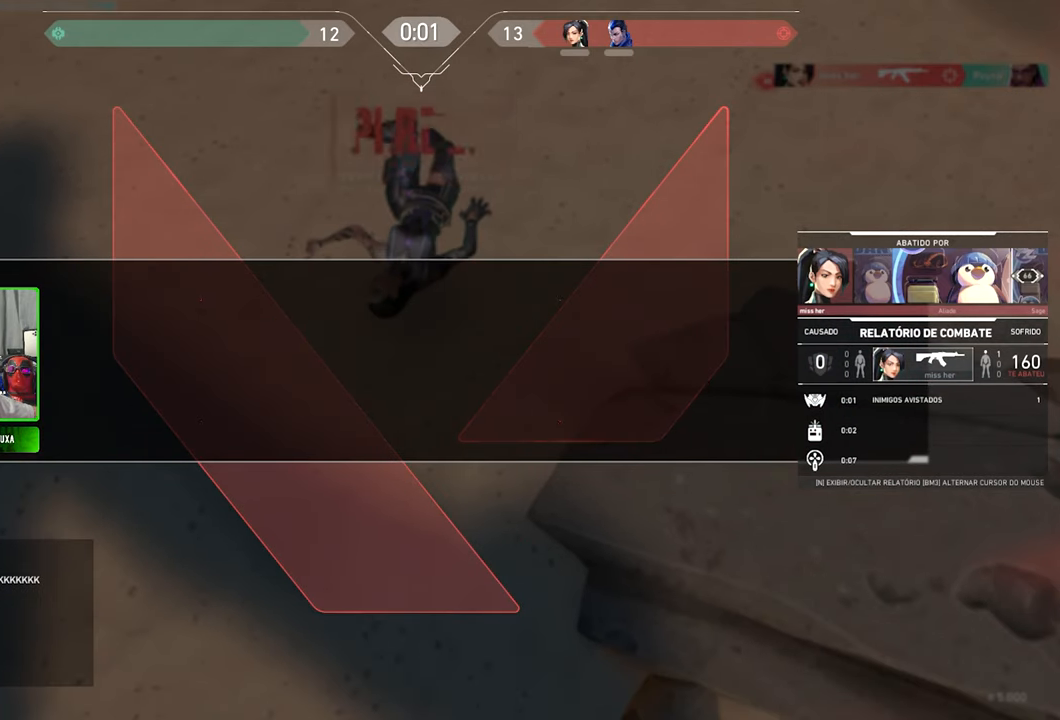
{"keys": ["v"], "mouse": [], "events": []}
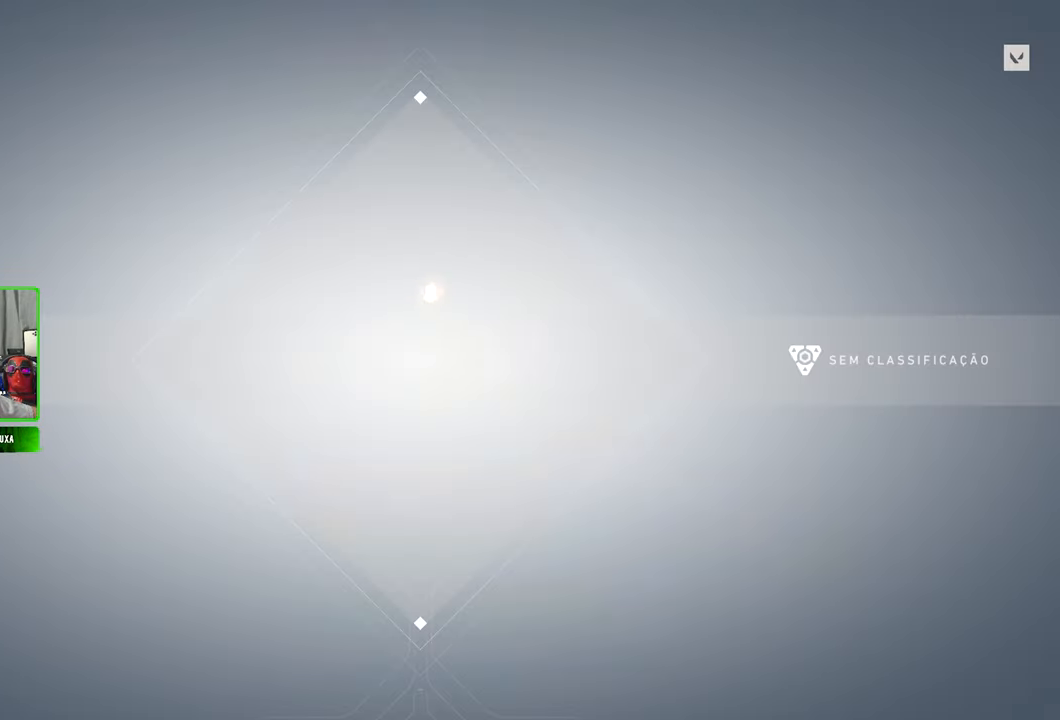
{"keys": [], "mouse": [], "events": [[500, "v", "up"]]}
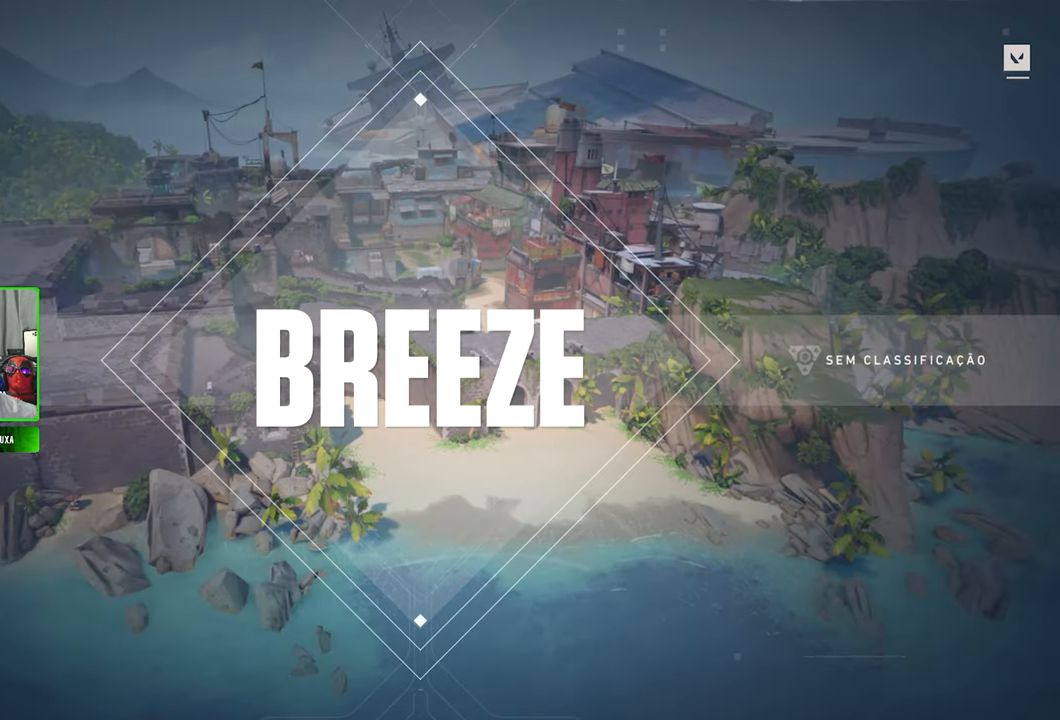
{"keys": [], "mouse": [], "events": []}
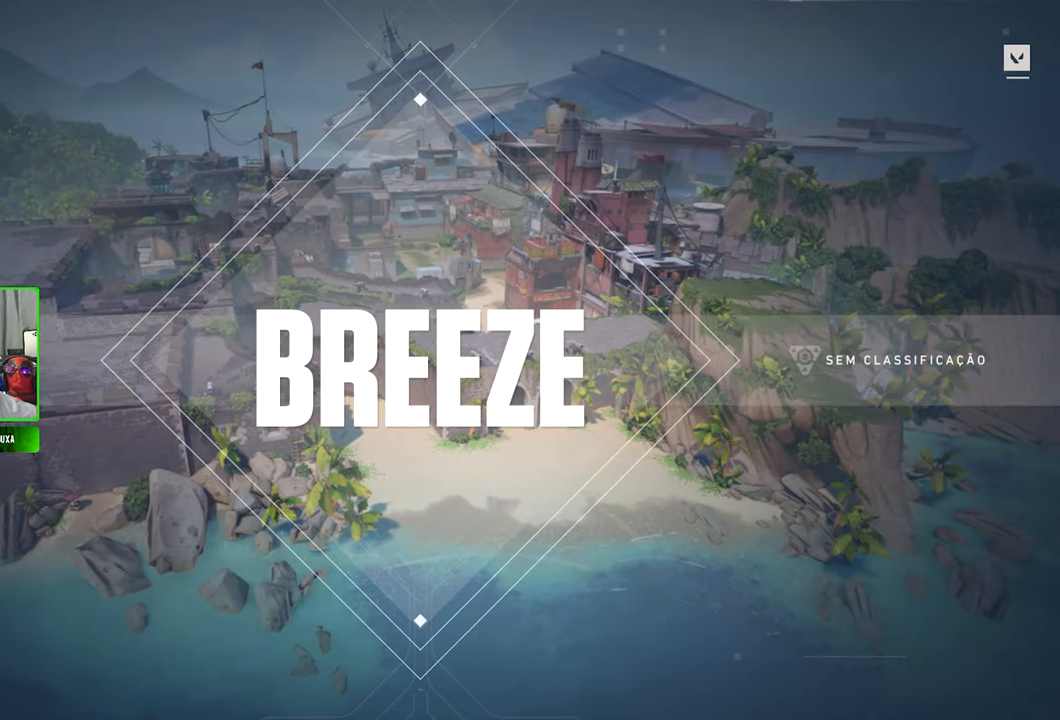
{"keys": [], "mouse": [], "events": []}
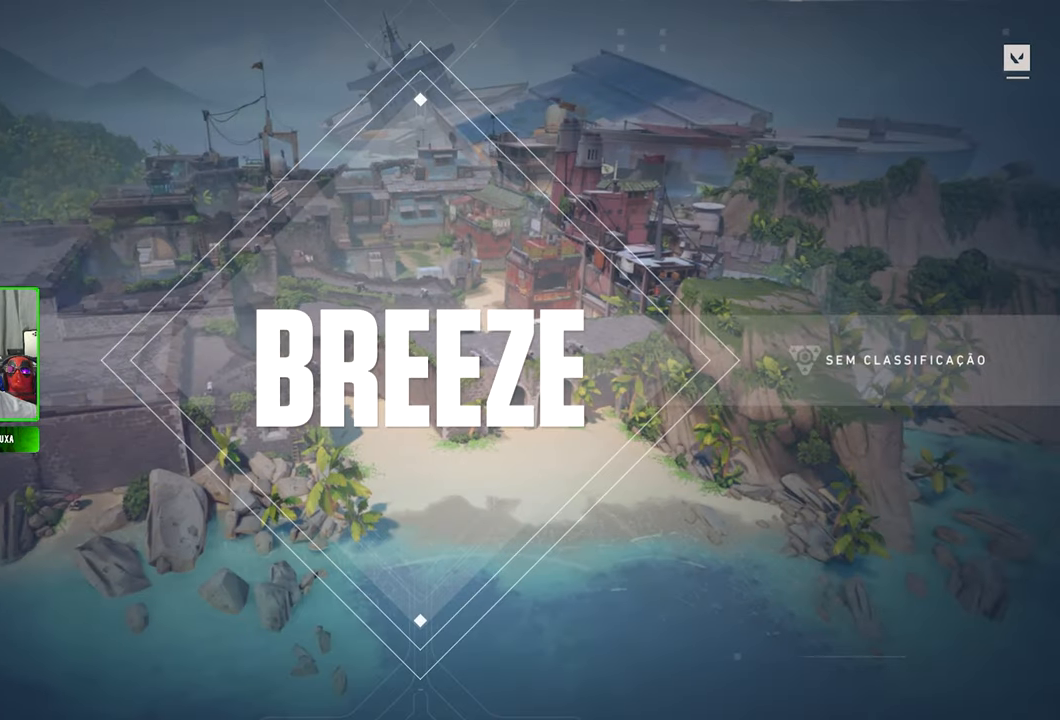
{"keys": [], "mouse": [], "events": []}
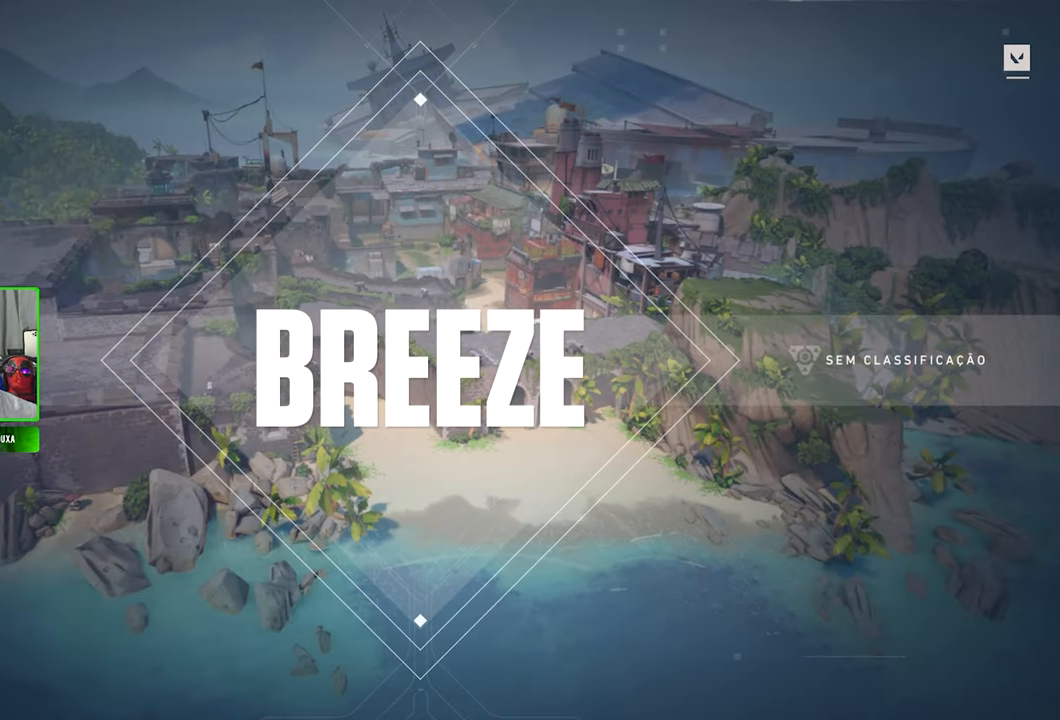
{"keys": [], "mouse": [], "events": []}
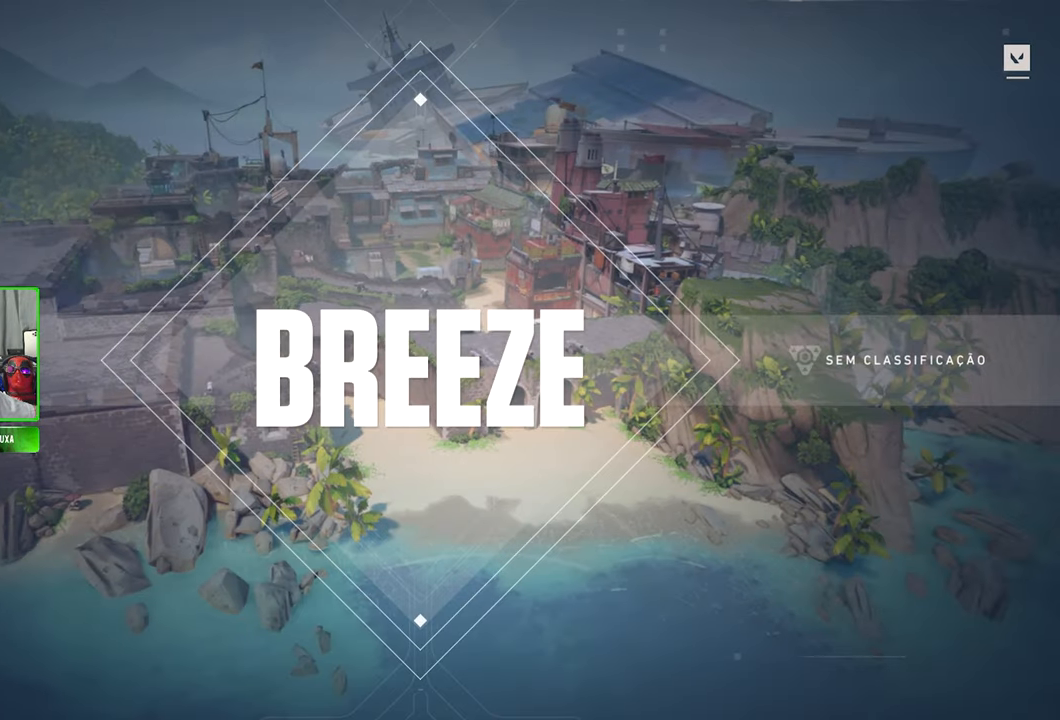
{"keys": [], "mouse": [], "events": []}